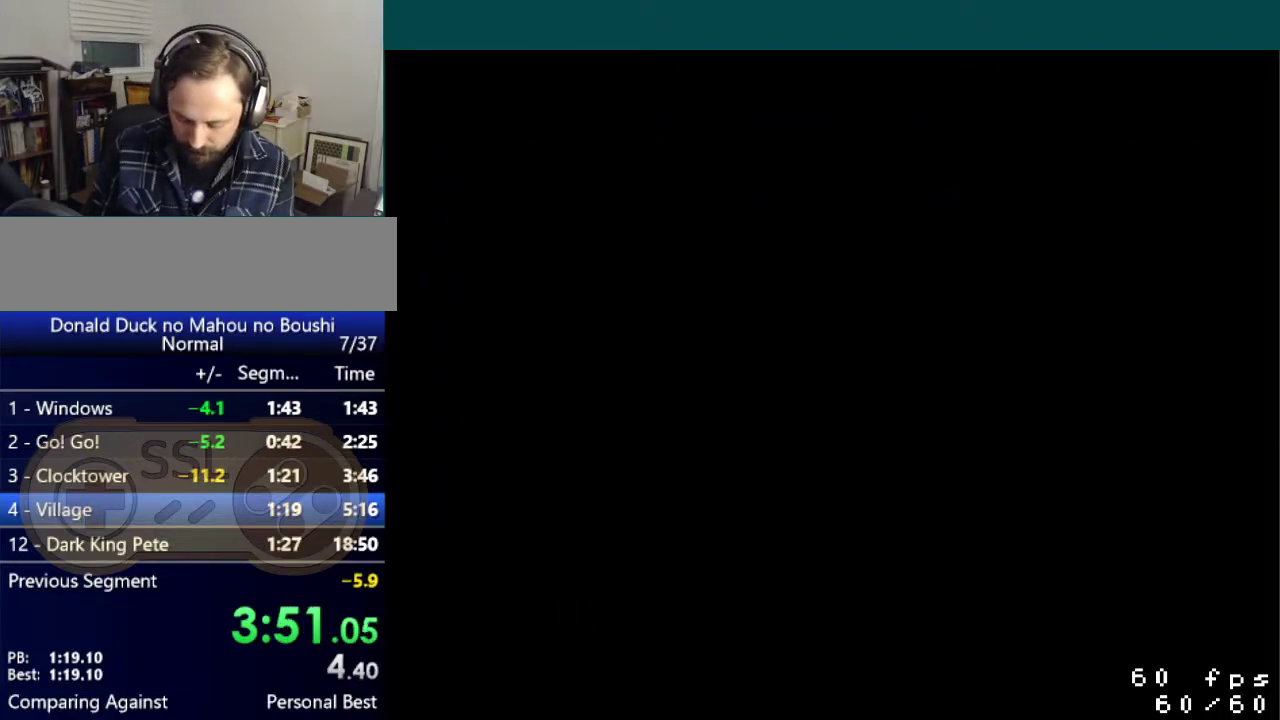
Gameplay with a controller (Nintendo layout); each line is a JSON object with the inputs held at the frame after it. "events" lists button and stick changes between this image and that frame as [ms after this image, input, new state], when the widget could be followed in between. Not read: L3 R3.
{"buttons": []}
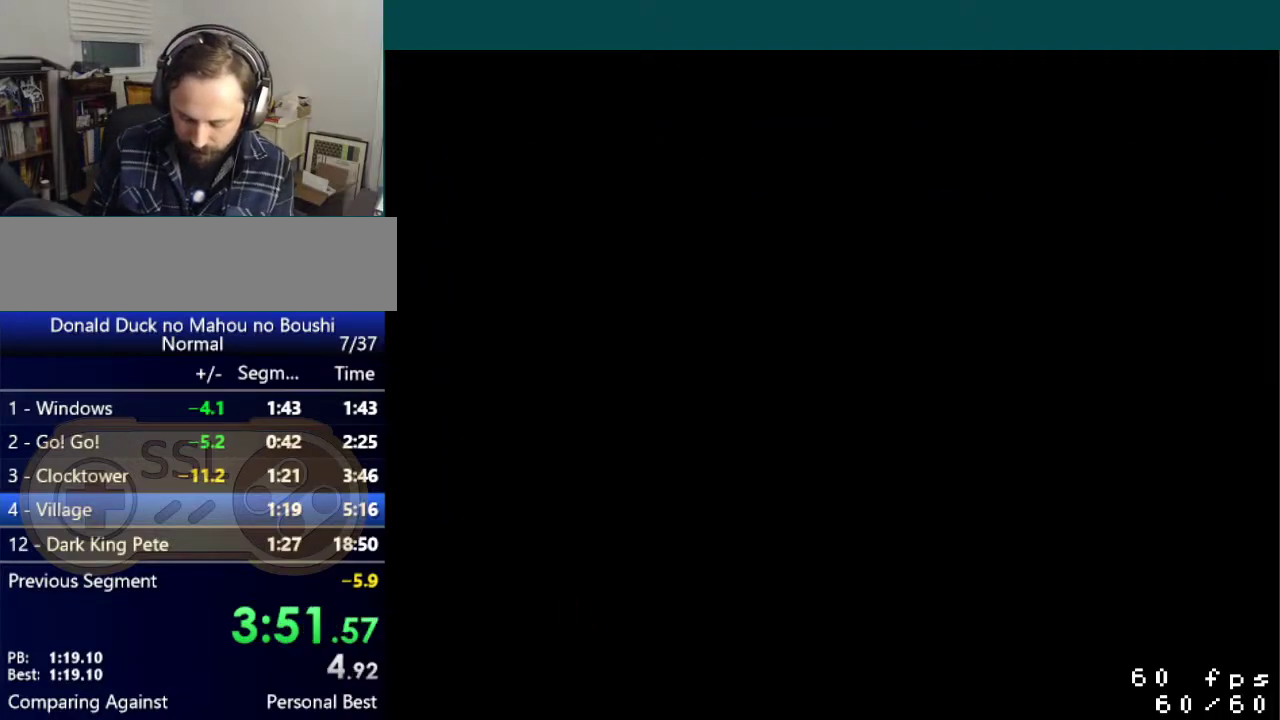
{"buttons": []}
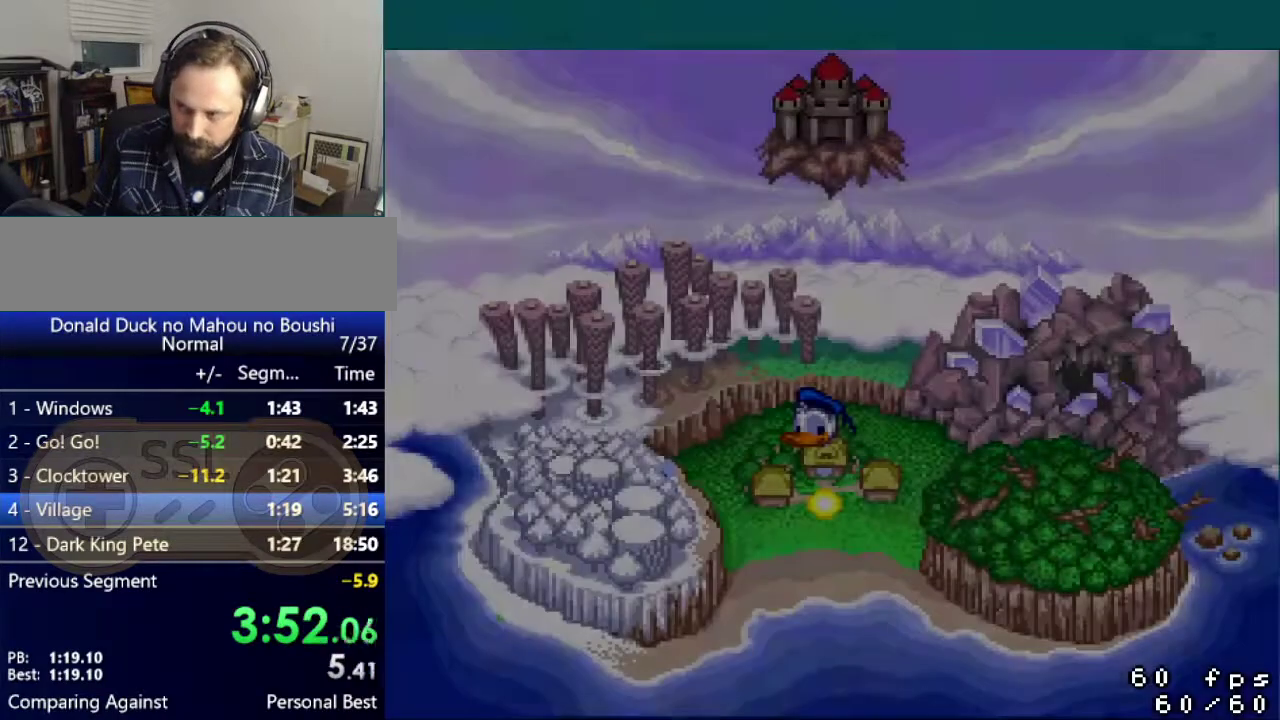
{"buttons": []}
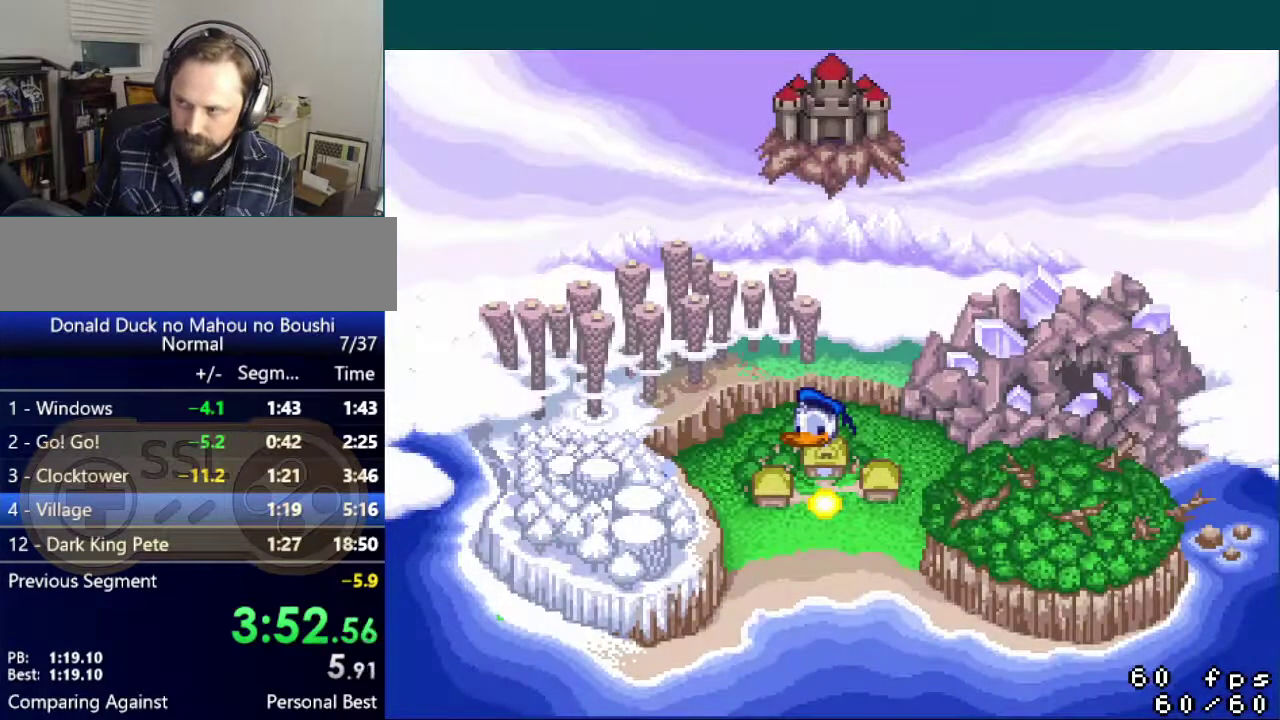
{"buttons": [], "events": [[17, "A", "down"], [250, "A", "up"]]}
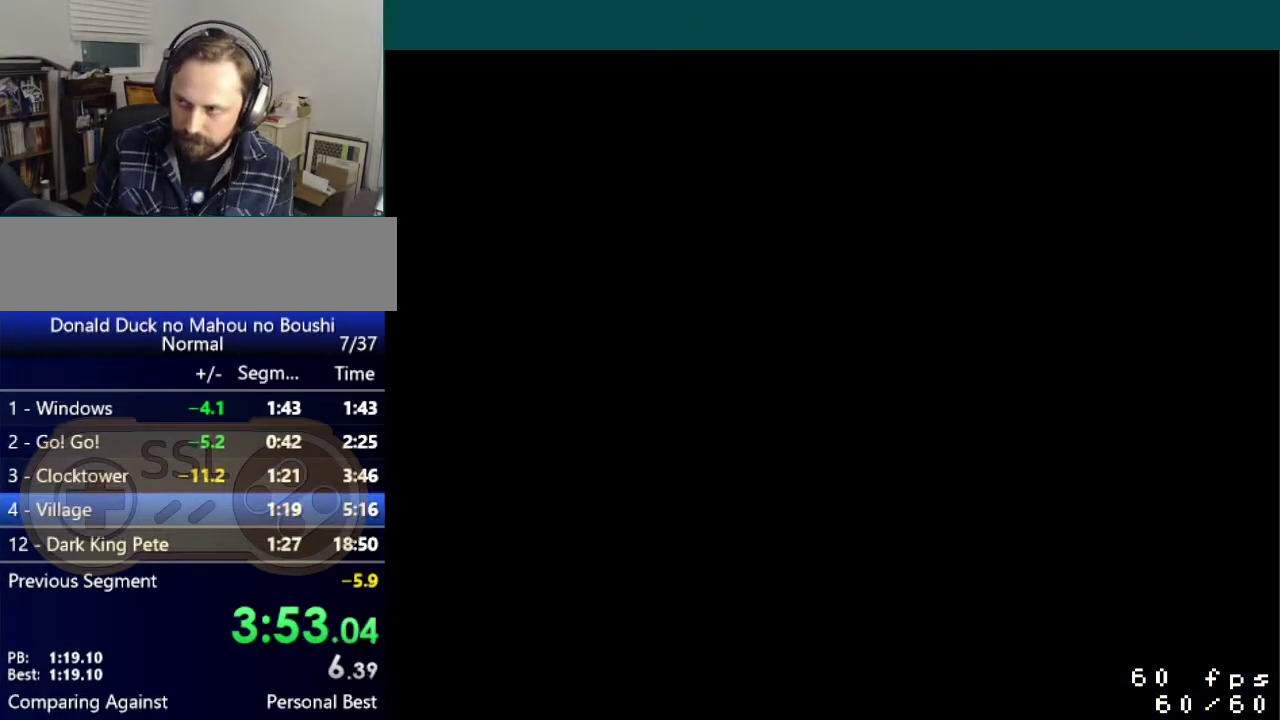
{"buttons": [], "events": []}
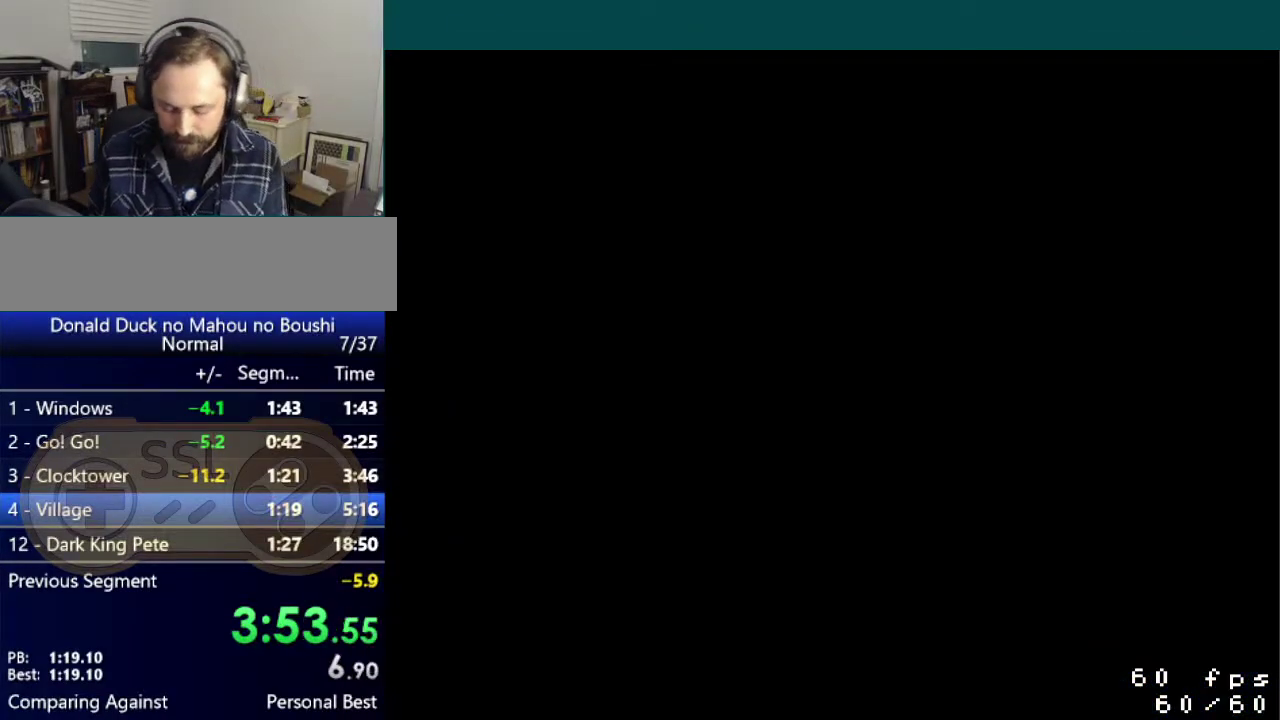
{"buttons": [], "events": [[267, "START", "down"], [317, "START", "up"], [400, "START", "down"], [450, "START", "up"]]}
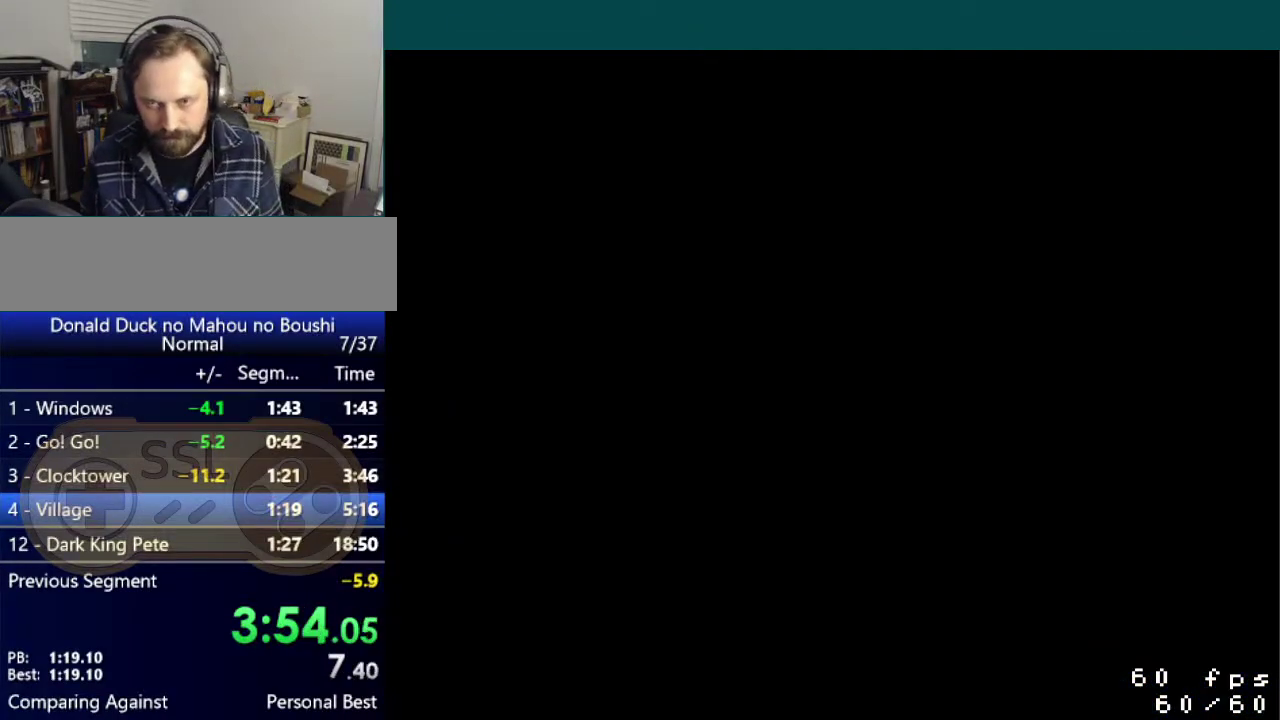
{"buttons": ["START"], "events": [[34, "START", "down"], [117, "START", "up"], [184, "START", "down"], [267, "START", "up"], [351, "START", "down"], [434, "START", "up"], [501, "START", "down"]]}
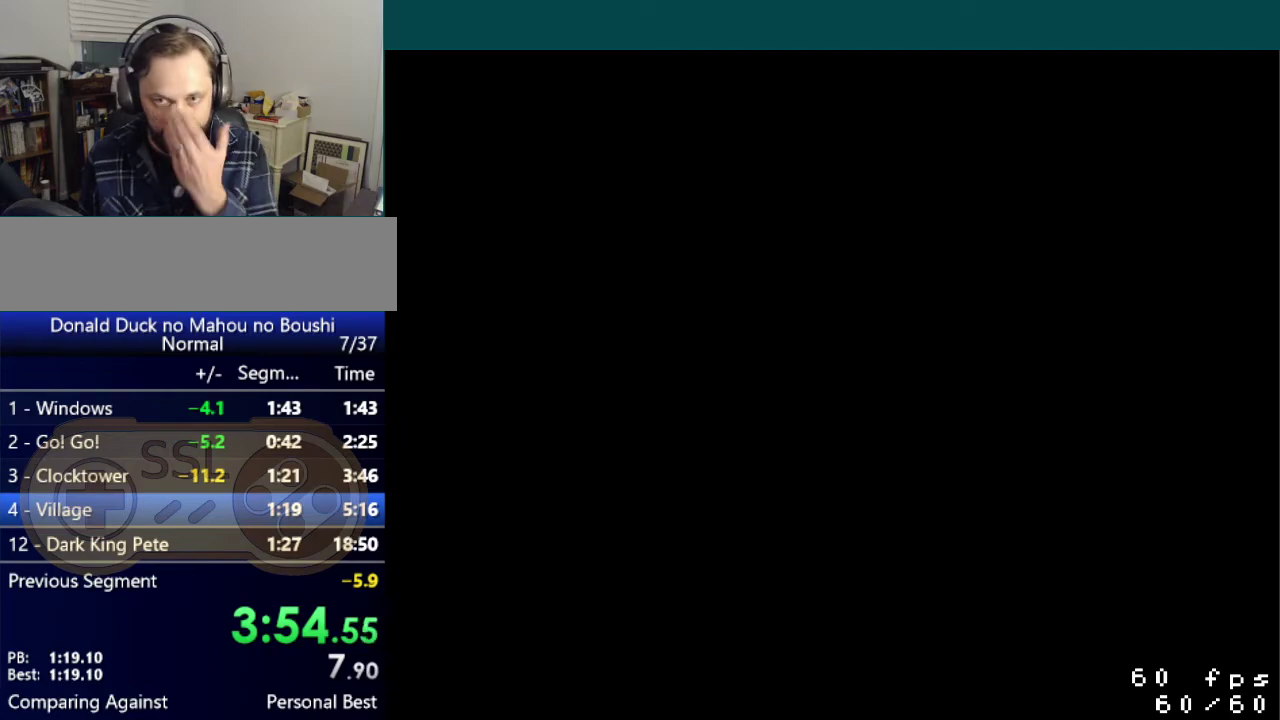
{"buttons": [], "events": [[117, "START", "up"], [167, "START", "down"], [267, "START", "up"], [334, "START", "down"], [450, "START", "up"]]}
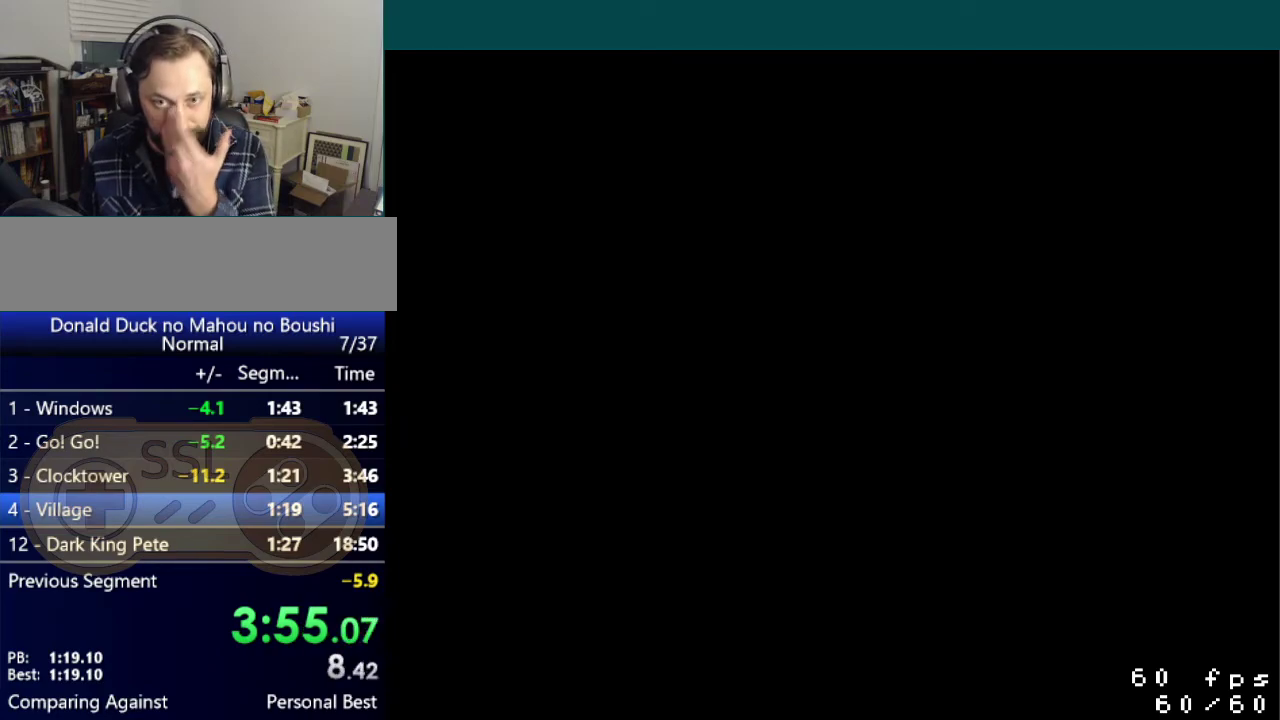
{"buttons": ["START"], "events": [[17, "START", "down"], [167, "START", "up"], [217, "START", "down"], [334, "START", "up"], [418, "START", "down"]]}
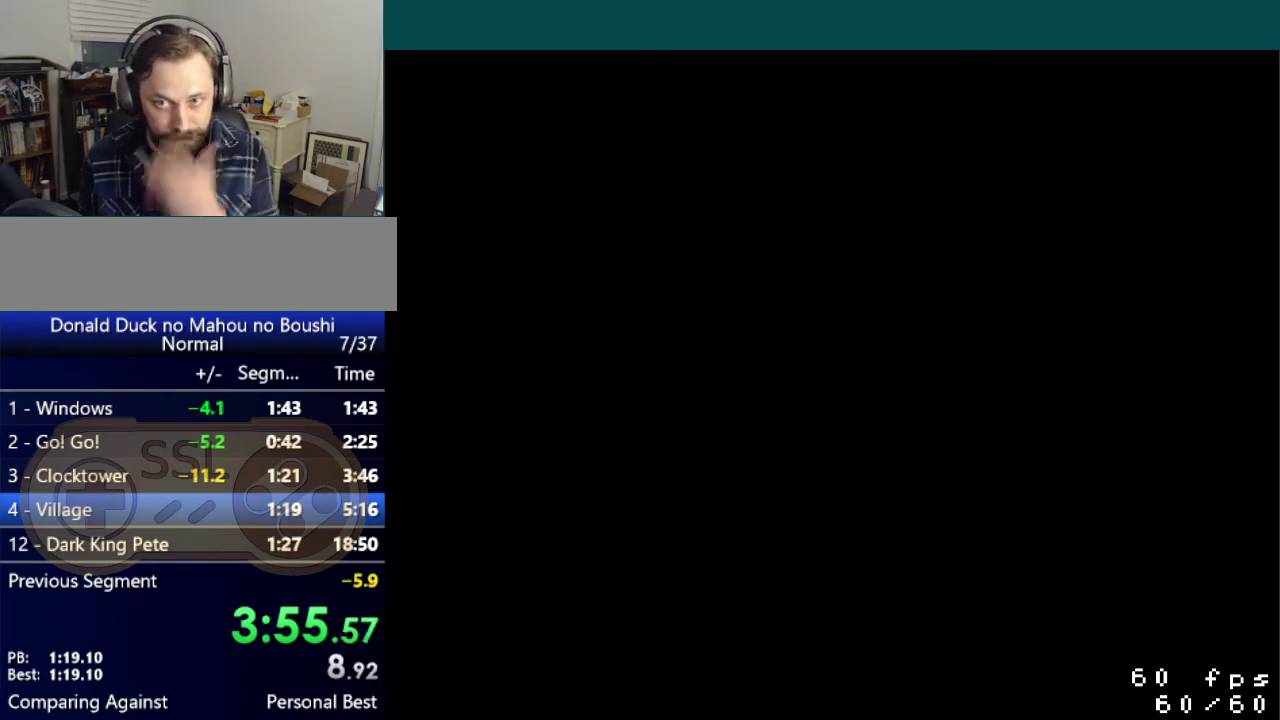
{"buttons": ["START"], "events": [[33, "START", "up"], [117, "START", "down"], [200, "START", "up"], [284, "START", "down"], [350, "START", "up"], [434, "START", "down"]]}
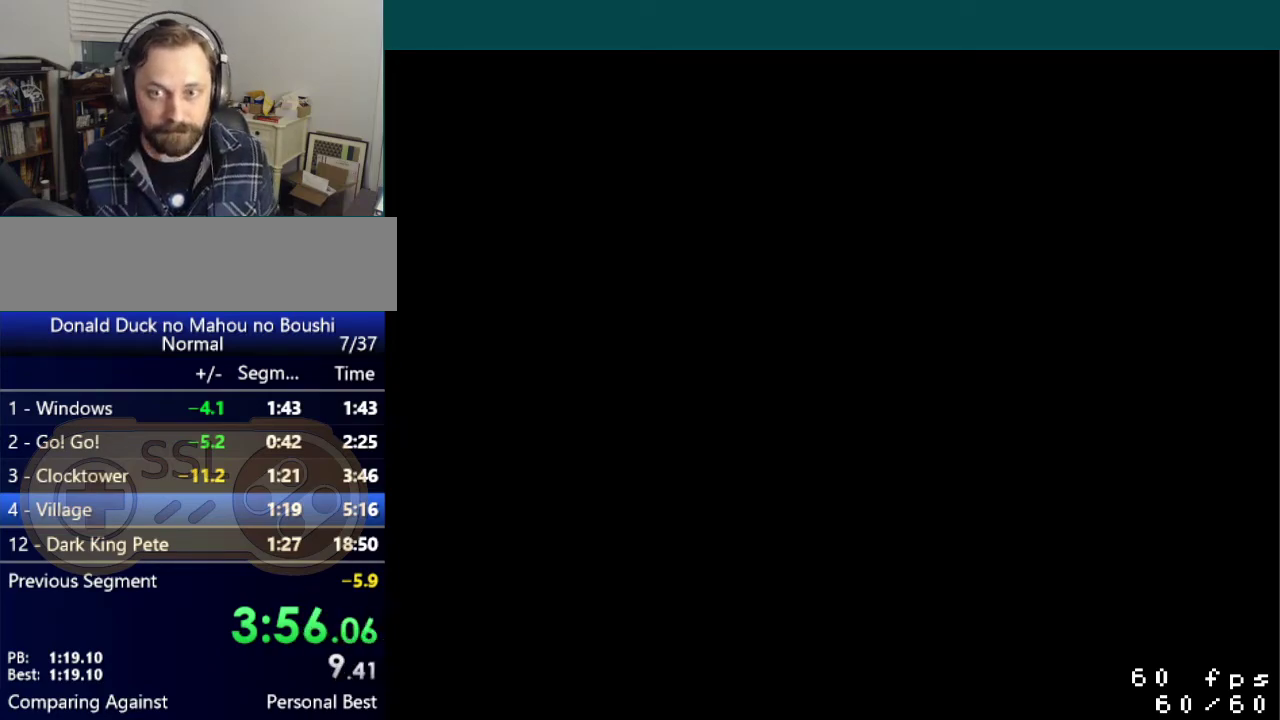
{"buttons": ["START"], "events": [[34, "START", "up"], [101, "START", "down"], [201, "START", "up"], [284, "START", "down"], [367, "START", "up"], [434, "START", "down"]]}
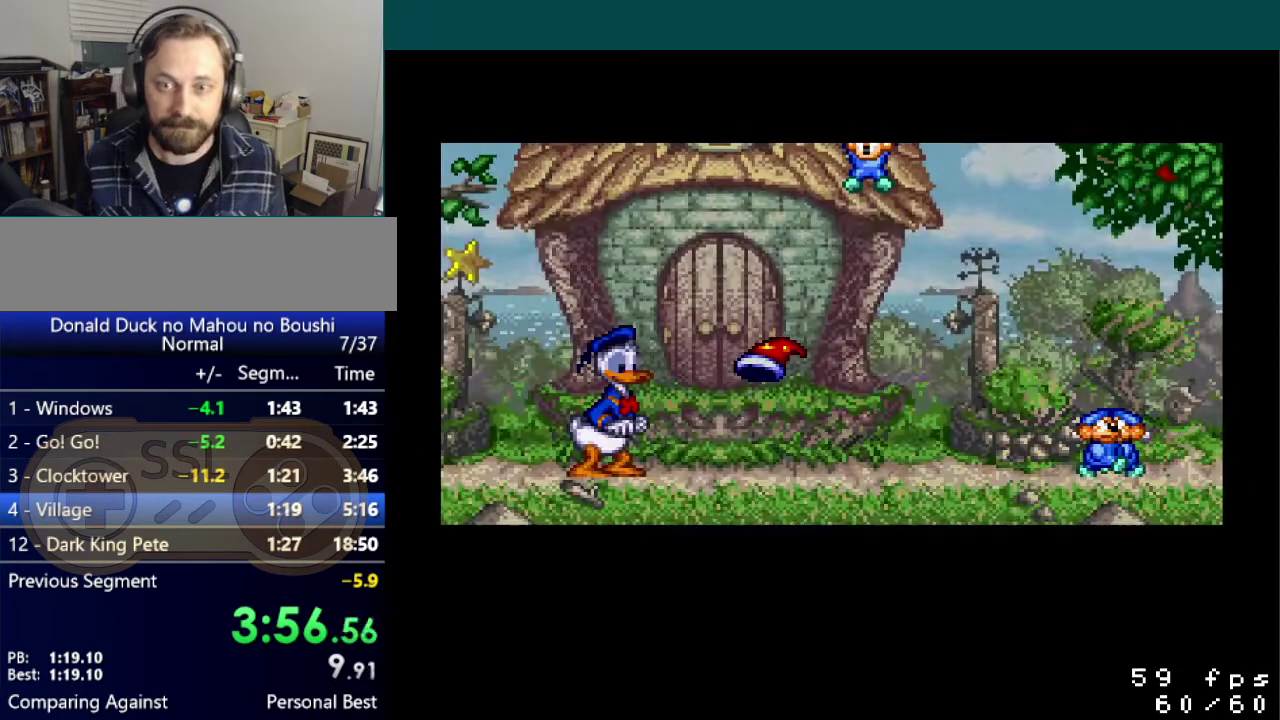
{"buttons": [], "events": [[17, "START", "up"], [67, "START", "down"], [150, "START", "up"], [234, "START", "down"], [300, "START", "up"], [367, "START", "down"], [467, "START", "up"]]}
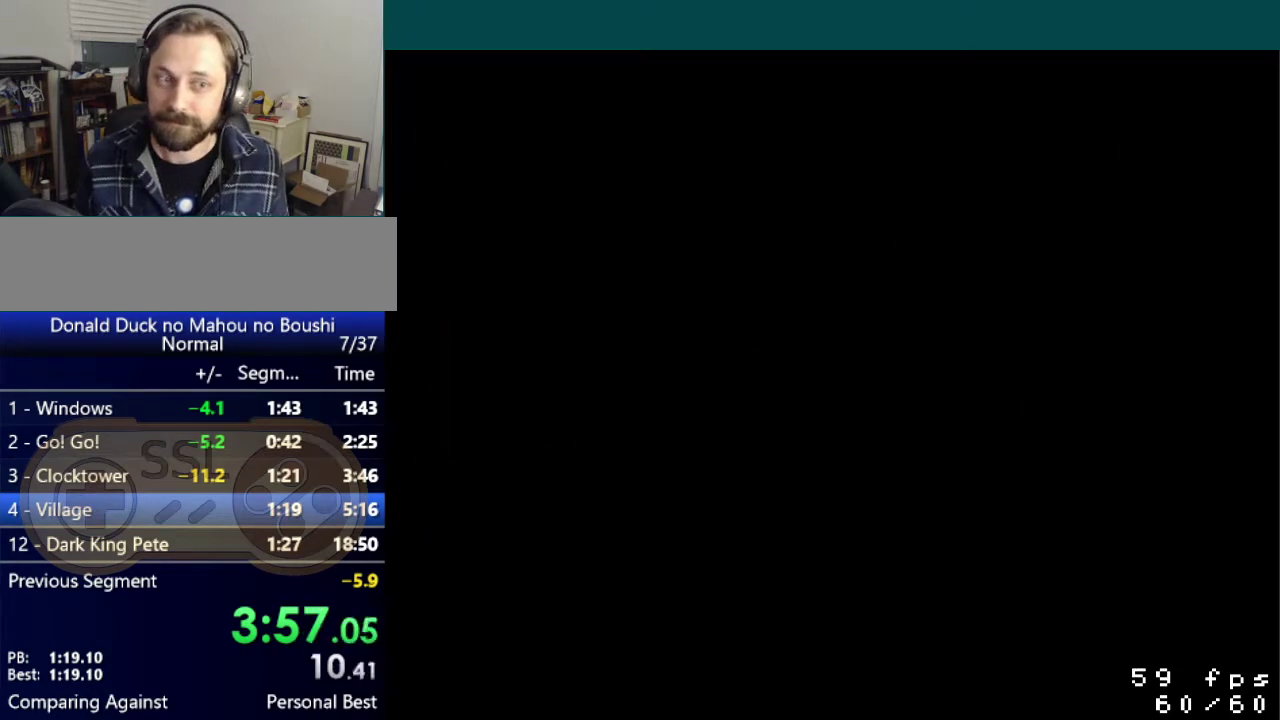
{"buttons": ["Y", "DPAD_RIGHT"], "events": [[217, "Y", "down"], [251, "DPAD_RIGHT", "down"]]}
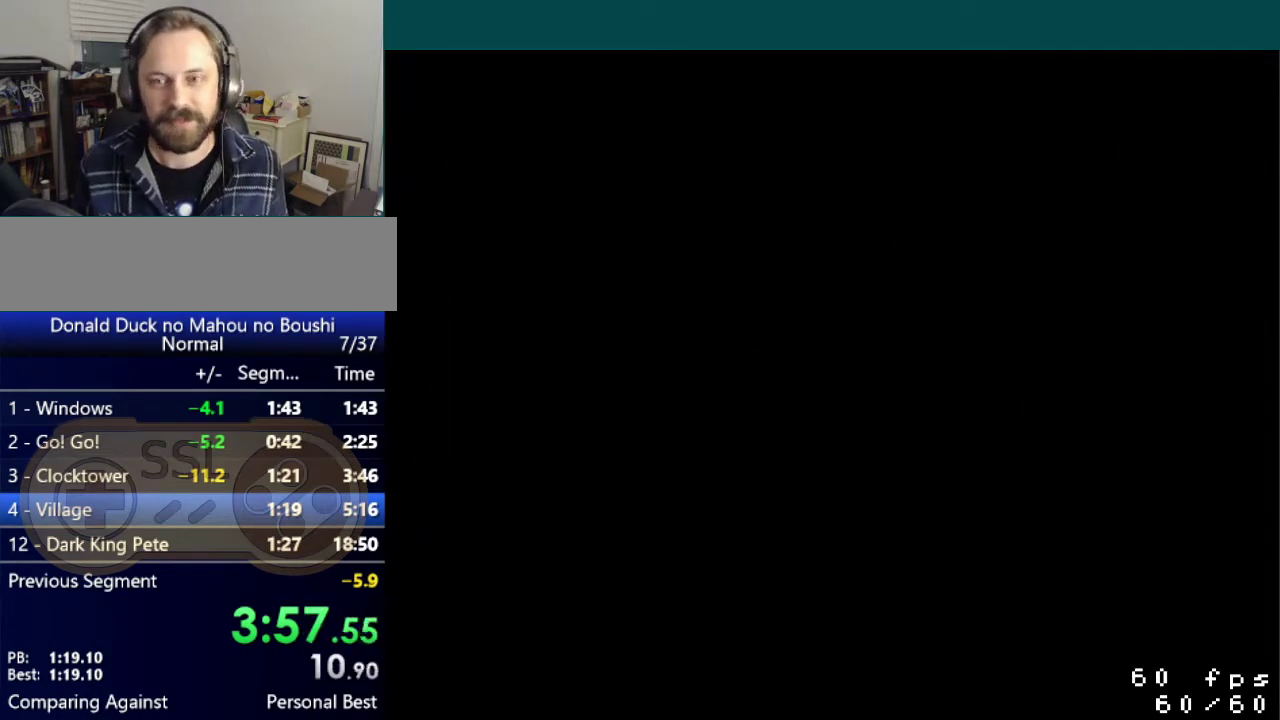
{"buttons": ["Y", "DPAD_RIGHT"], "events": []}
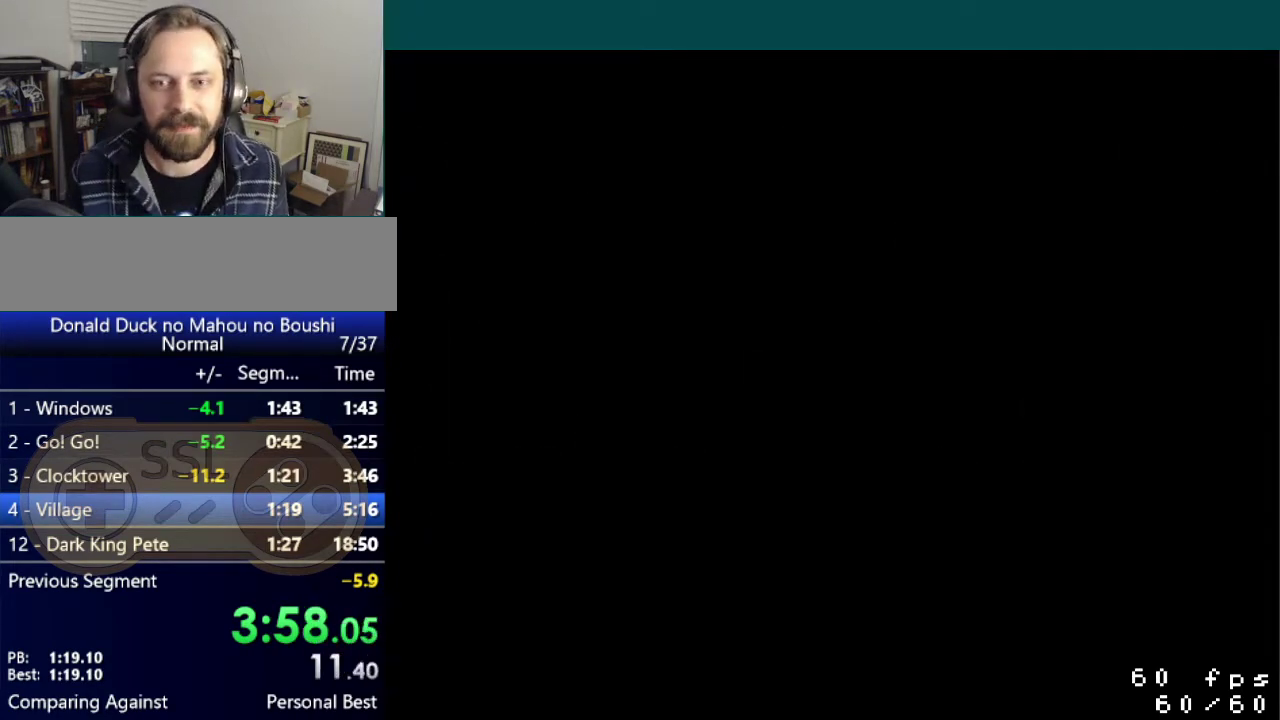
{"buttons": ["Y", "DPAD_RIGHT"], "events": []}
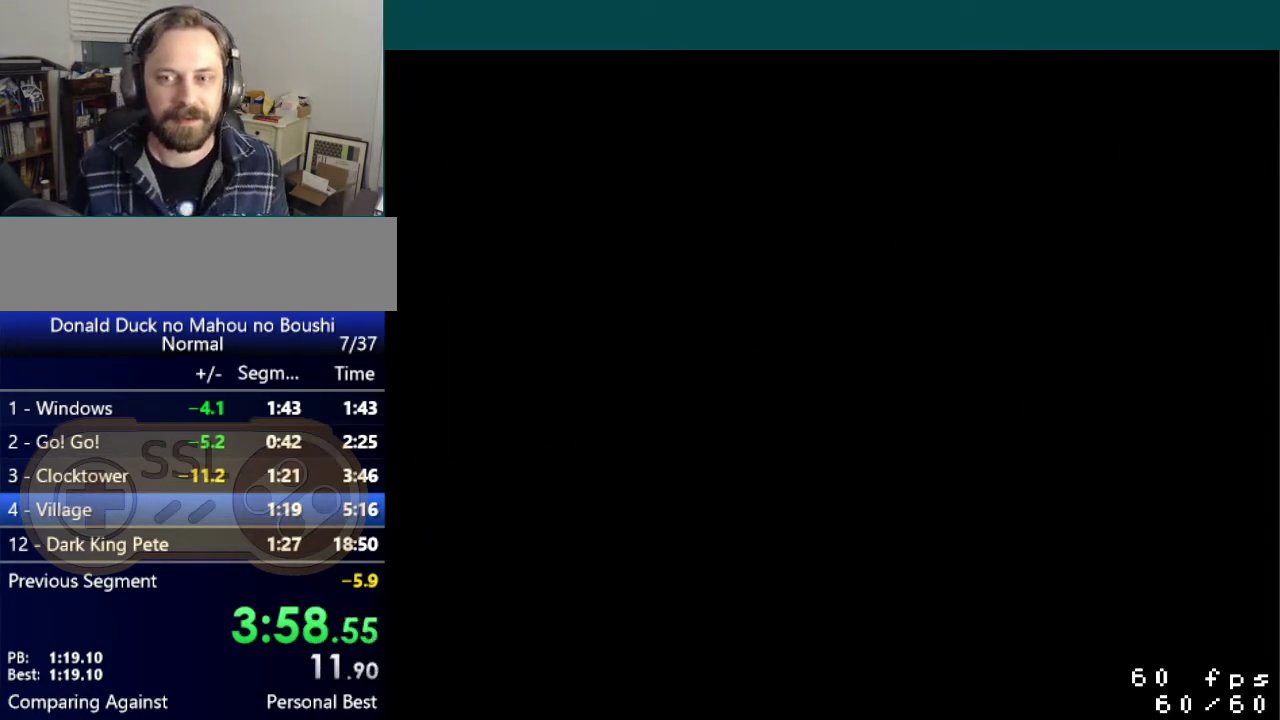
{"buttons": ["Y", "DPAD_RIGHT"], "events": []}
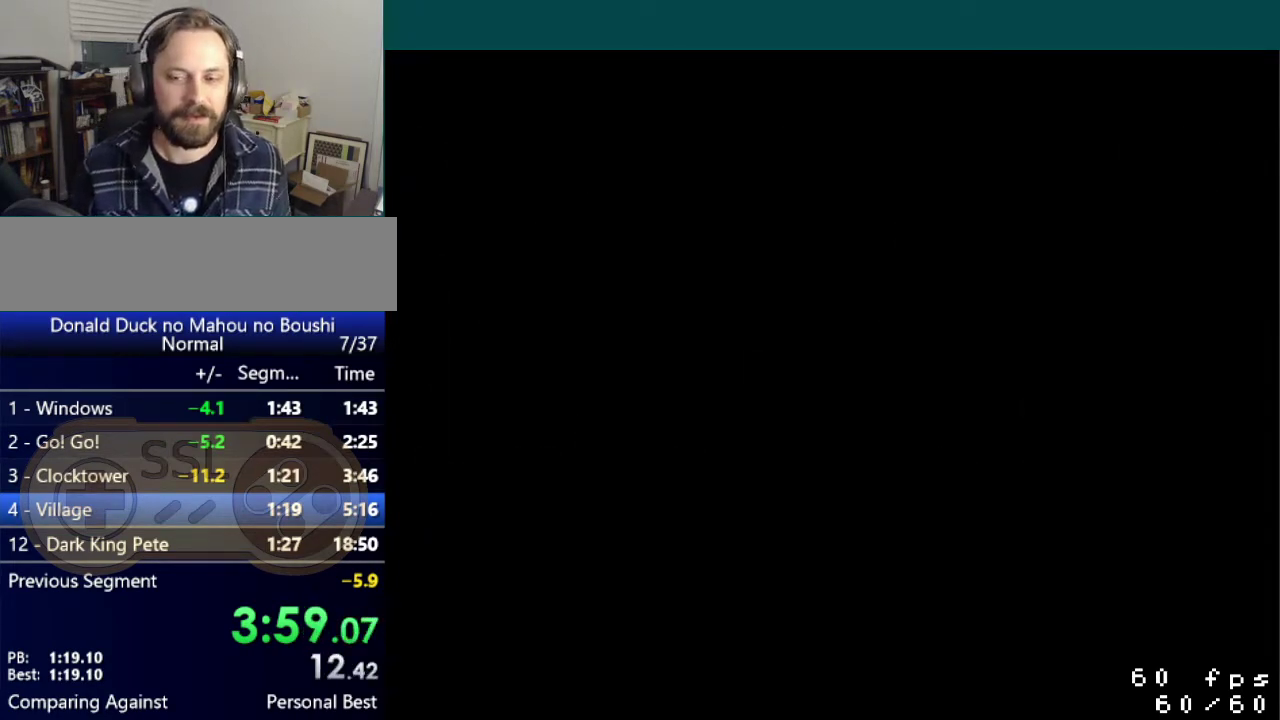
{"buttons": ["Y", "DPAD_RIGHT"], "events": []}
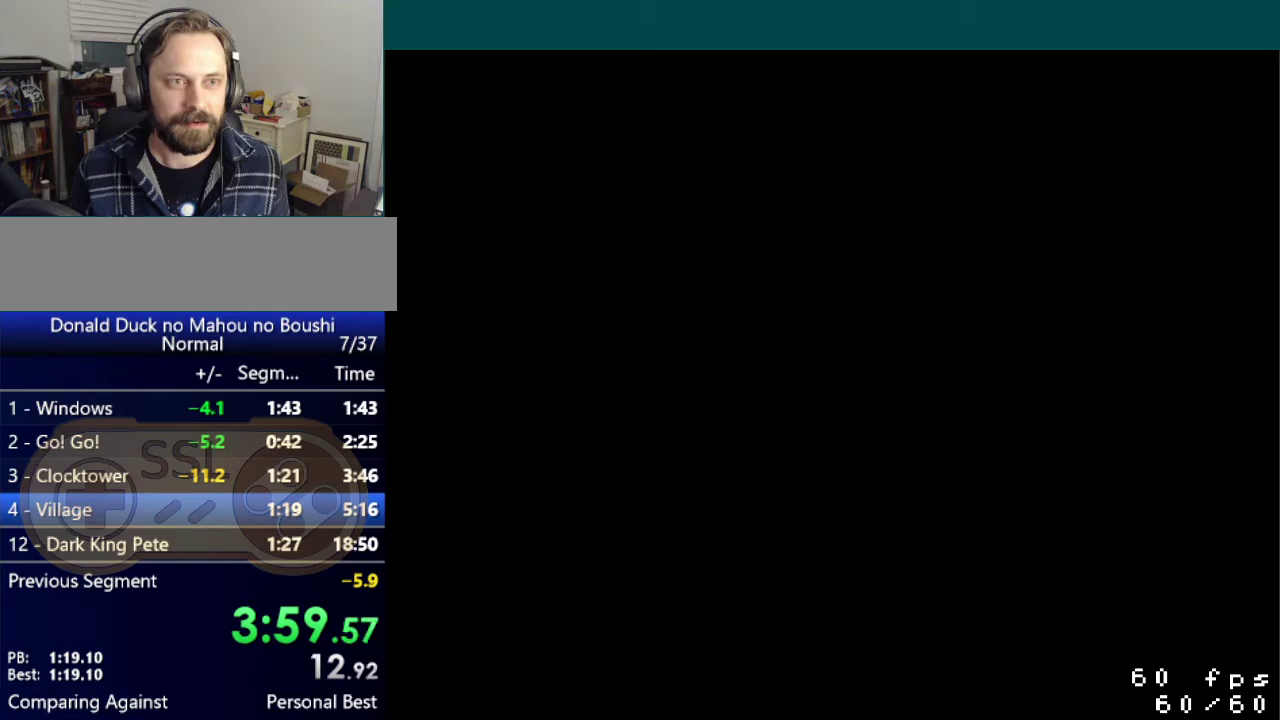
{"buttons": ["Y", "DPAD_RIGHT"], "events": []}
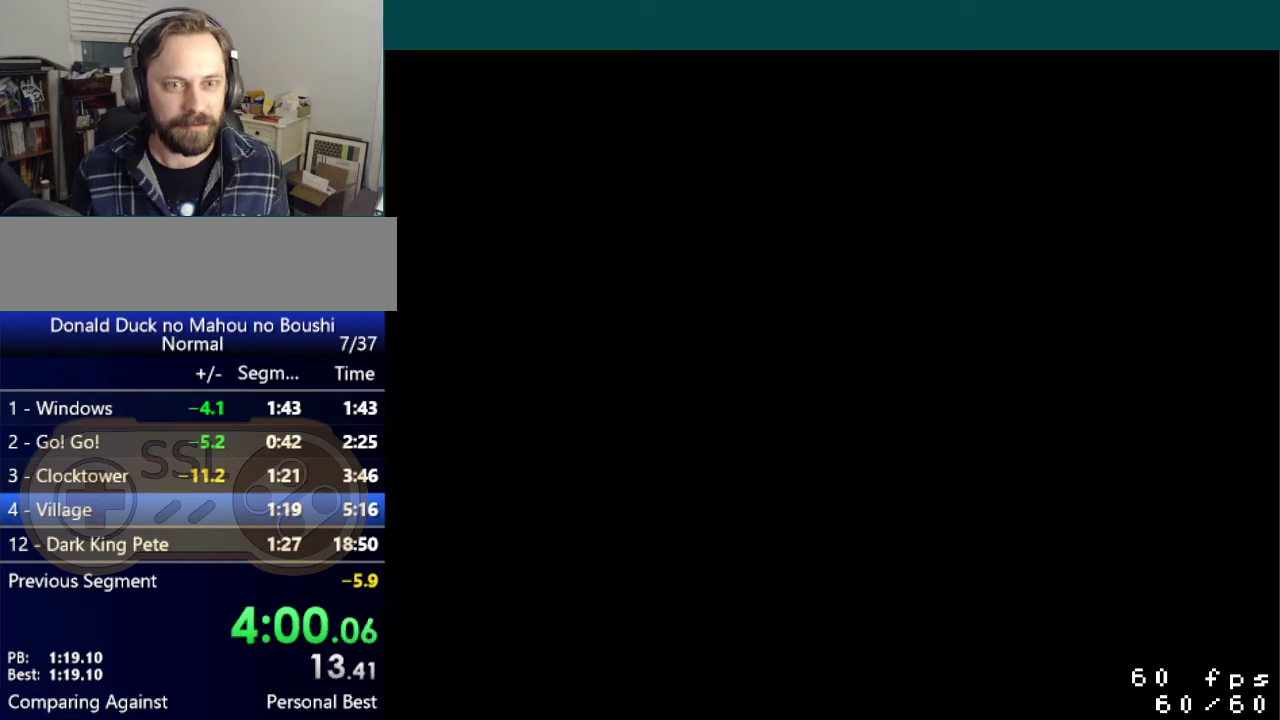
{"buttons": ["Y", "DPAD_RIGHT"], "events": []}
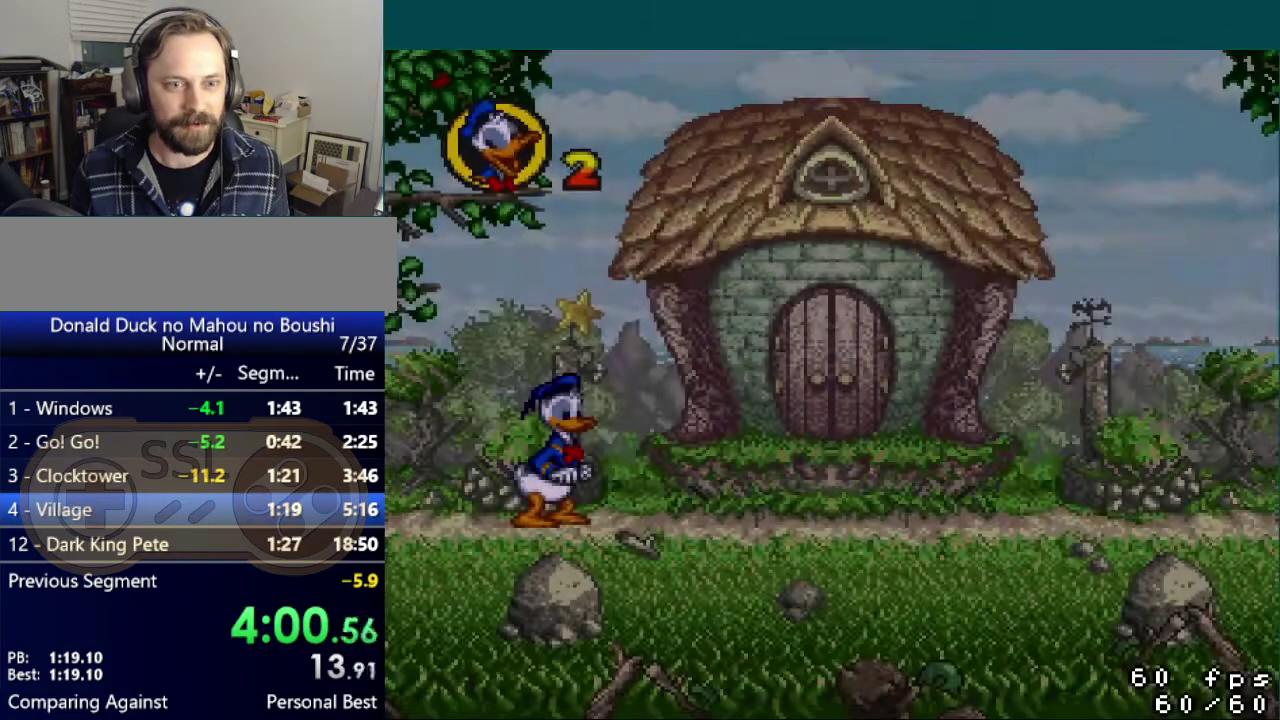
{"buttons": ["Y", "DPAD_RIGHT"], "events": []}
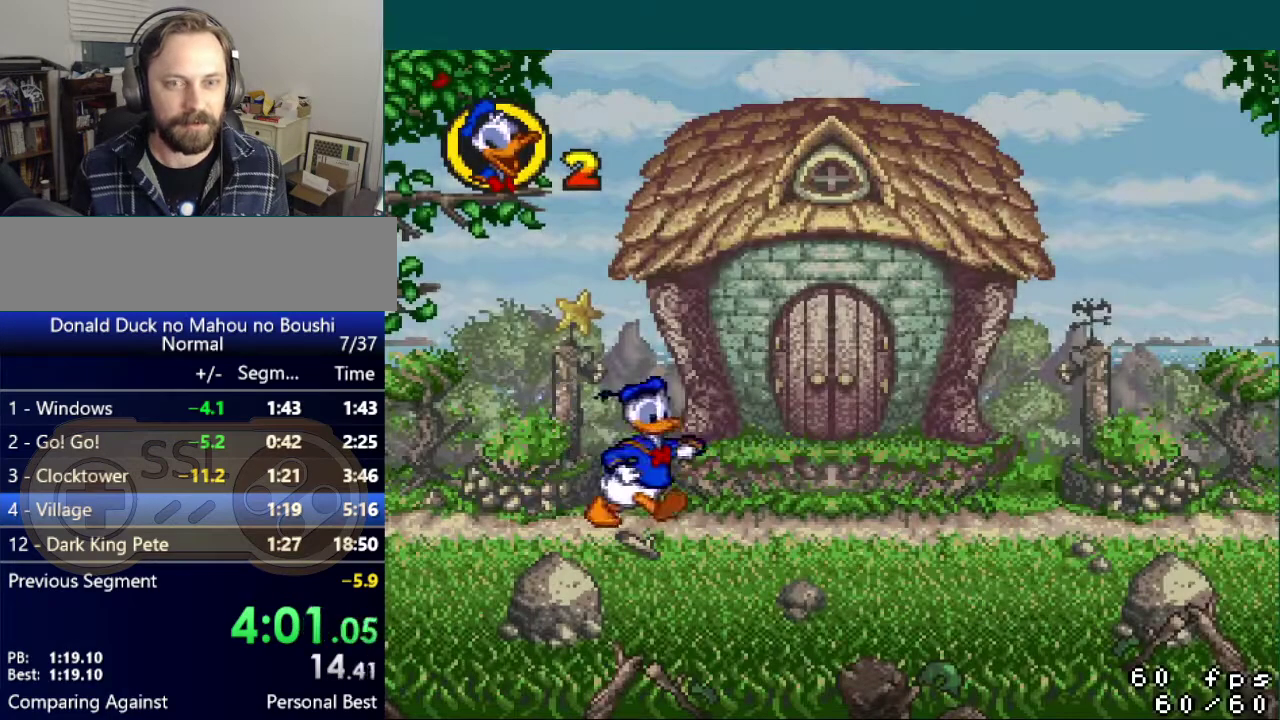
{"buttons": ["B", "Y", "DPAD_RIGHT"], "events": [[401, "B", "down"]]}
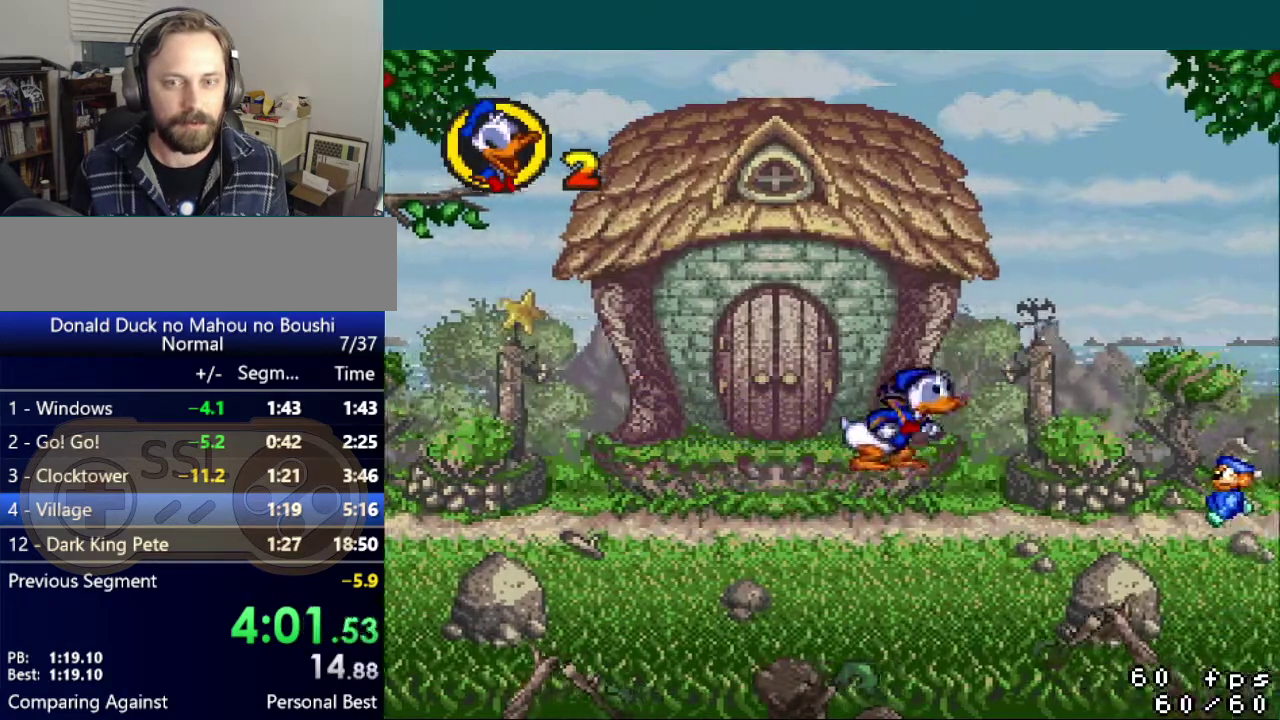
{"buttons": ["B", "Y", "DPAD_RIGHT"], "events": [[50, "B", "up"], [367, "B", "down"]]}
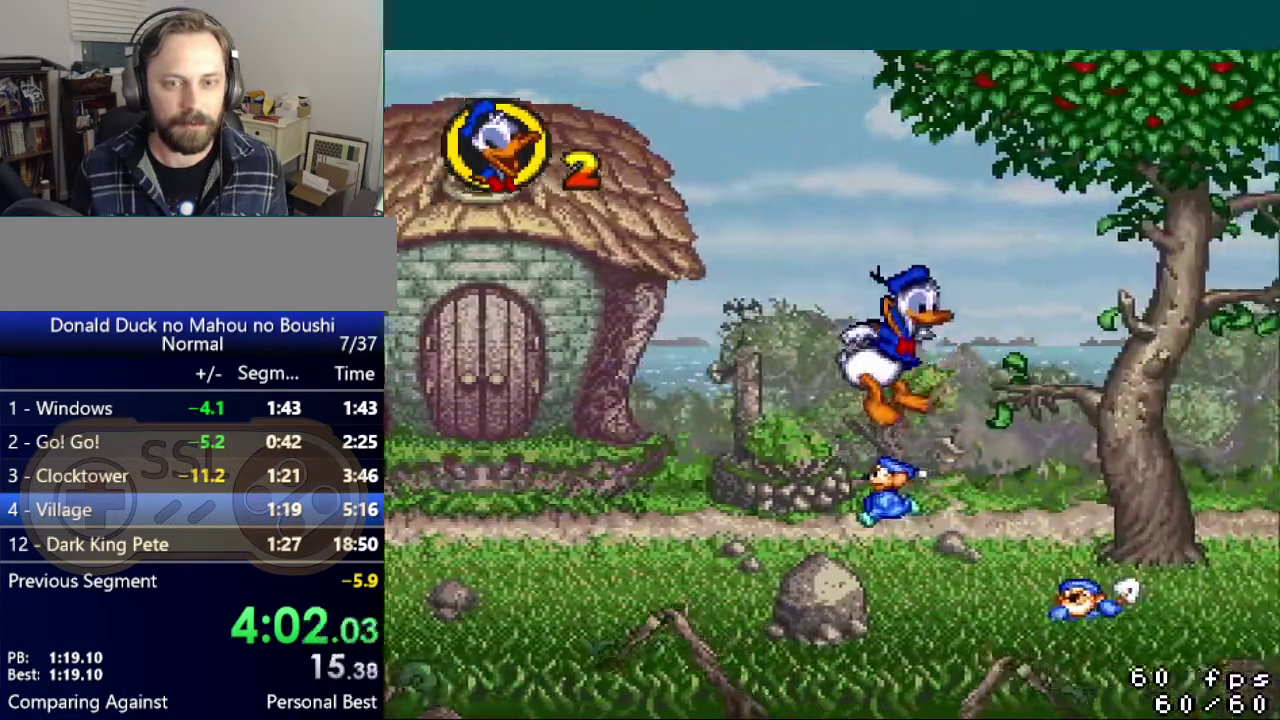
{"buttons": ["B", "Y", "DPAD_RIGHT"], "events": []}
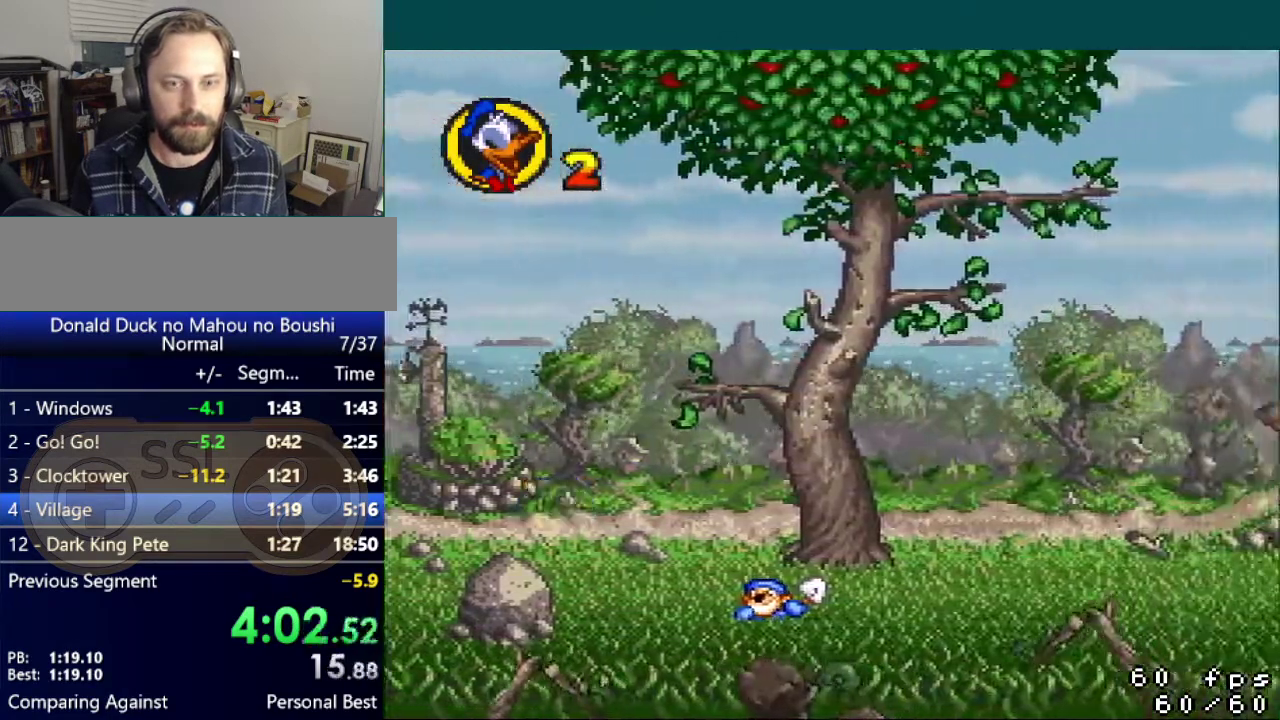
{"buttons": ["Y", "DPAD_RIGHT"], "events": [[50, "B", "up"], [351, "B", "down"], [451, "B", "up"]]}
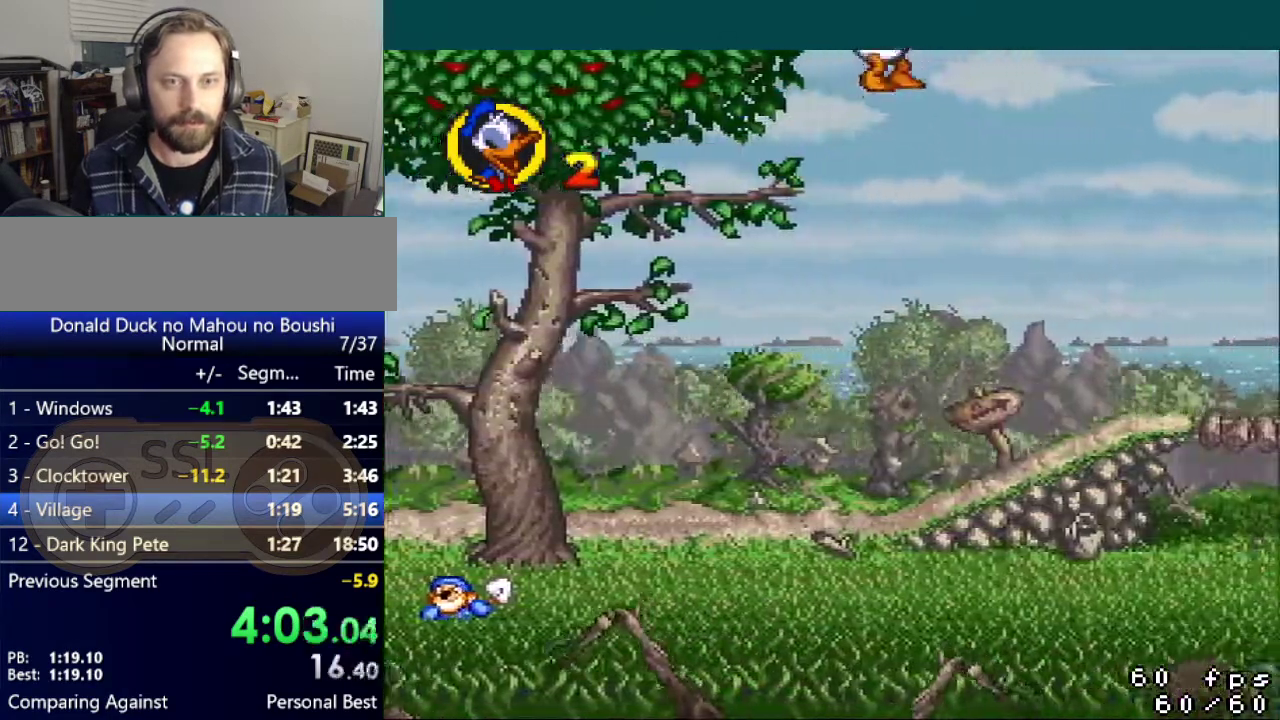
{"buttons": ["Y", "DPAD_RIGHT"], "events": []}
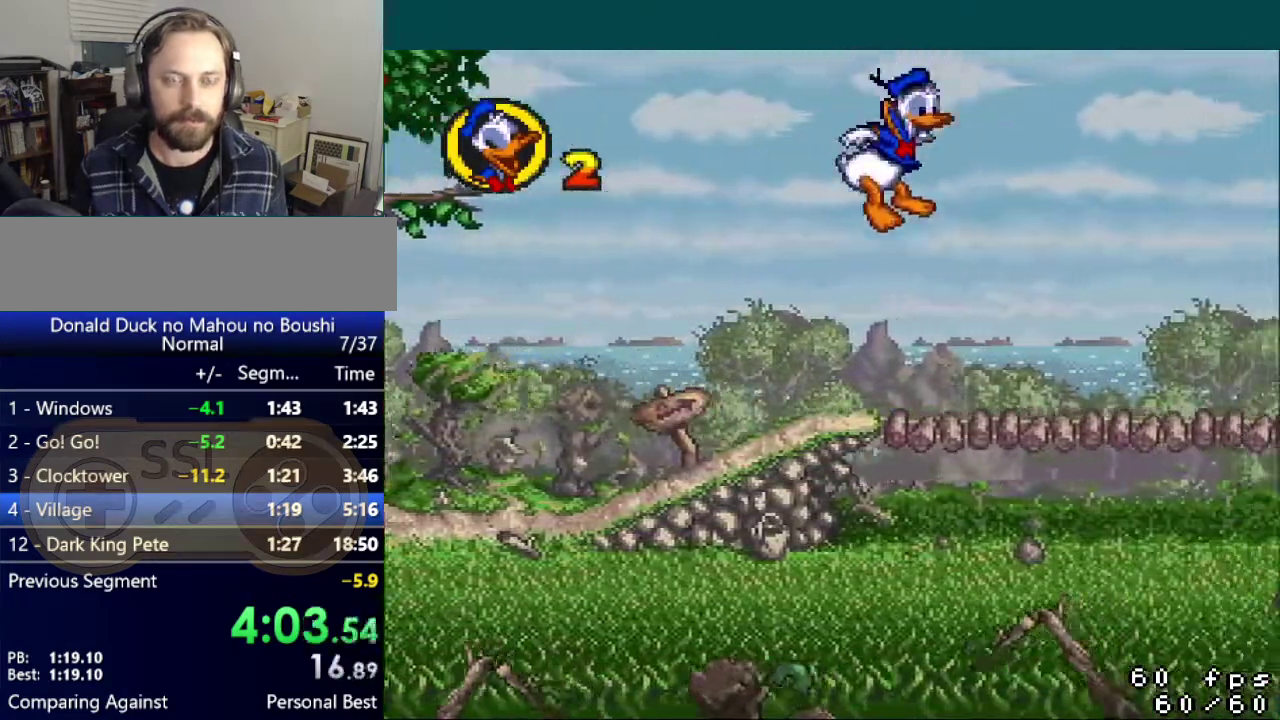
{"buttons": ["Y", "DPAD_RIGHT"], "events": []}
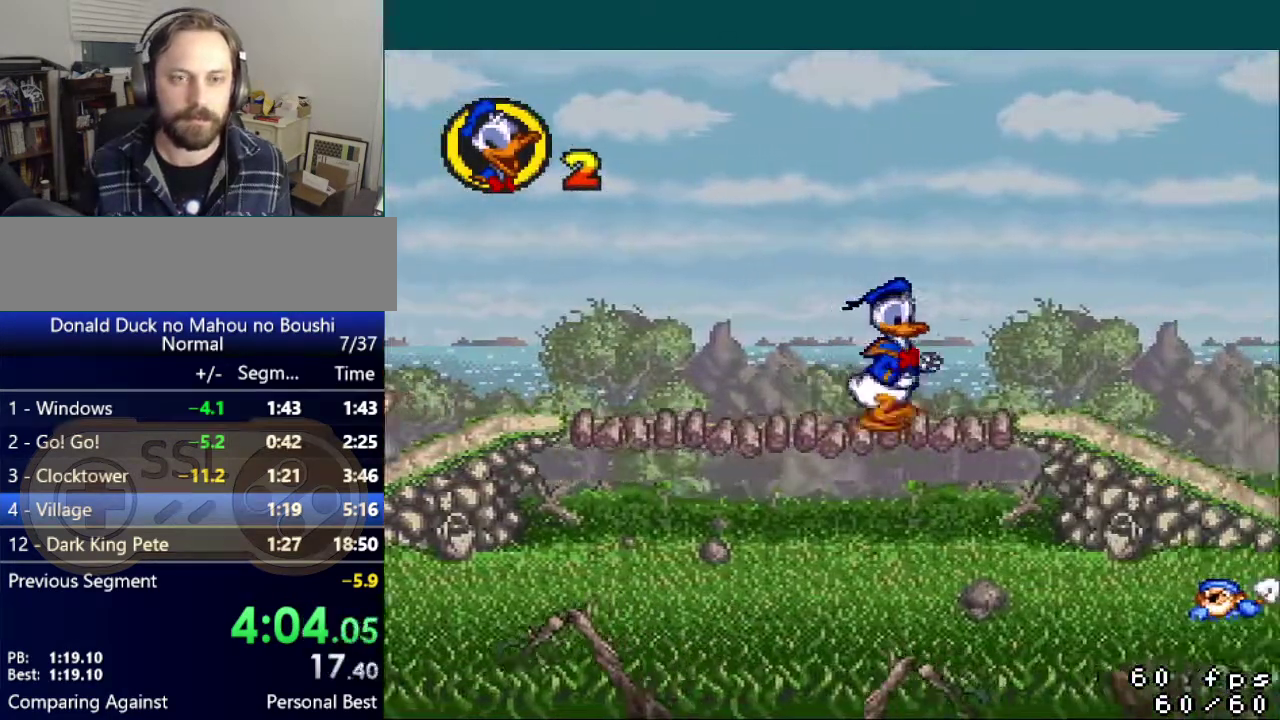
{"buttons": ["Y", "DPAD_RIGHT"], "events": []}
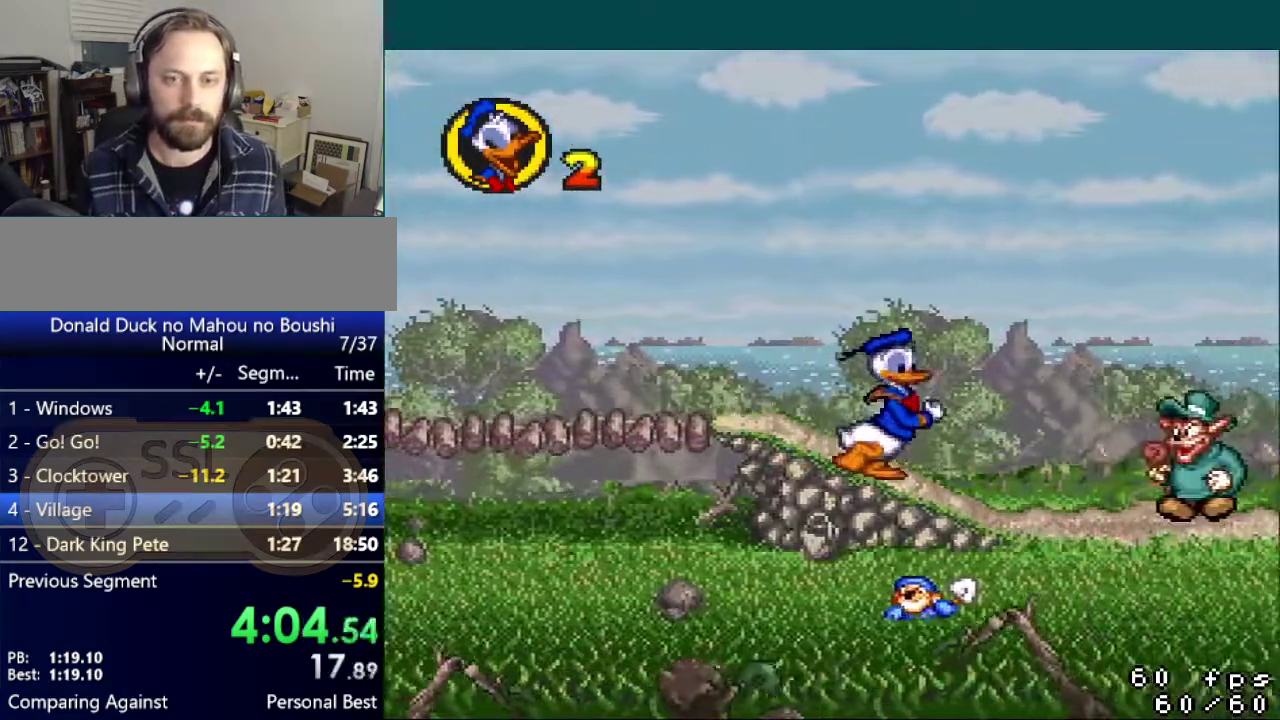
{"buttons": ["Y", "DPAD_RIGHT"], "events": [[100, "B", "down"], [234, "B", "up"]]}
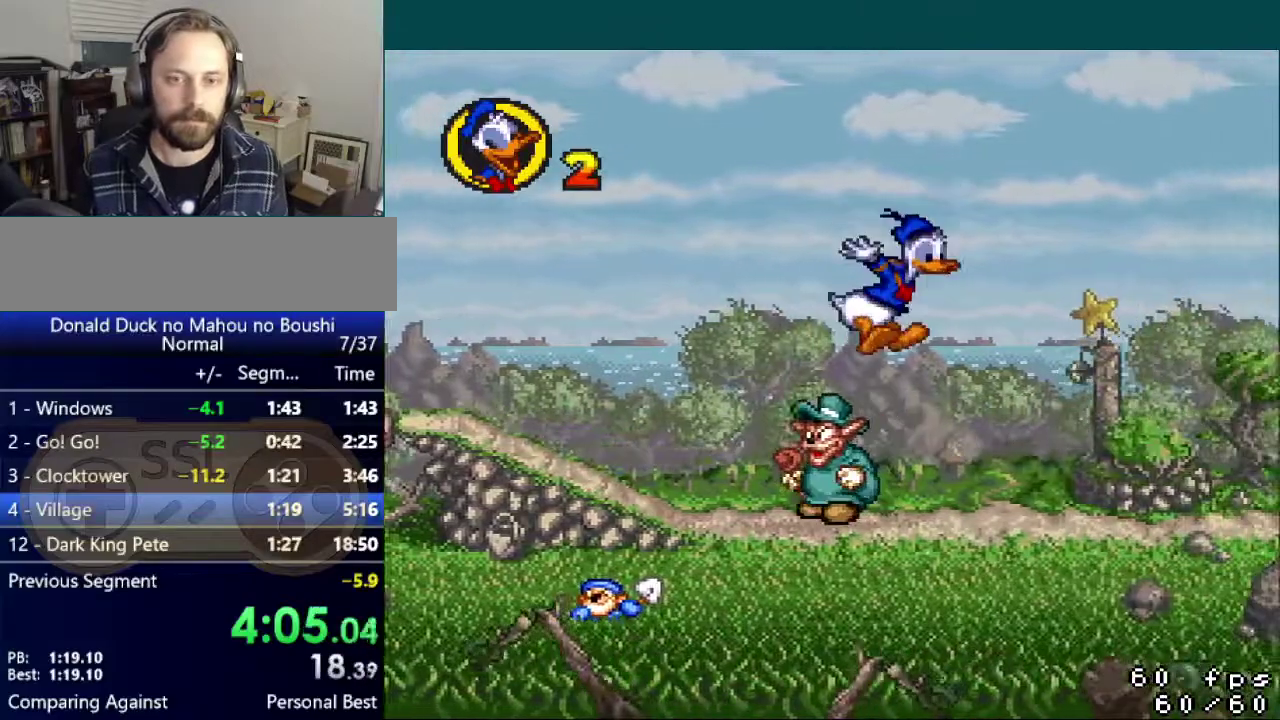
{"buttons": ["Y", "DPAD_RIGHT"], "events": []}
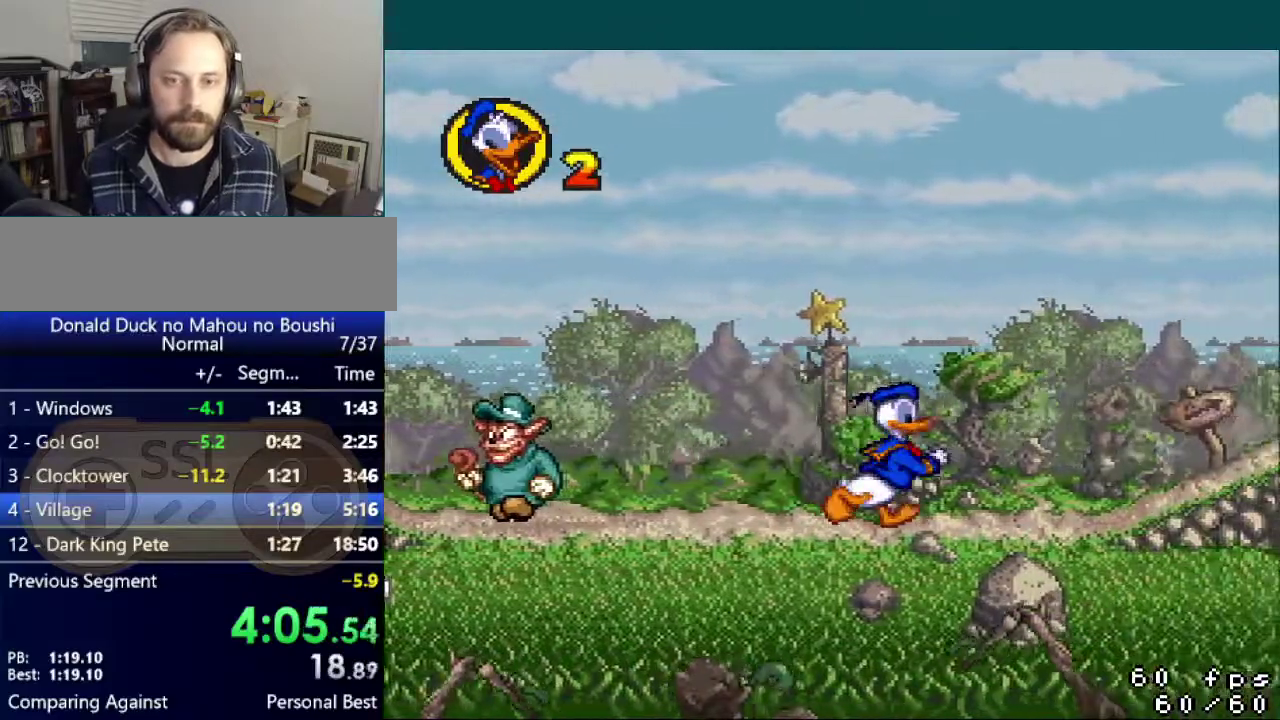
{"buttons": ["Y", "DPAD_RIGHT"], "events": [[234, "B", "down"], [484, "B", "up"]]}
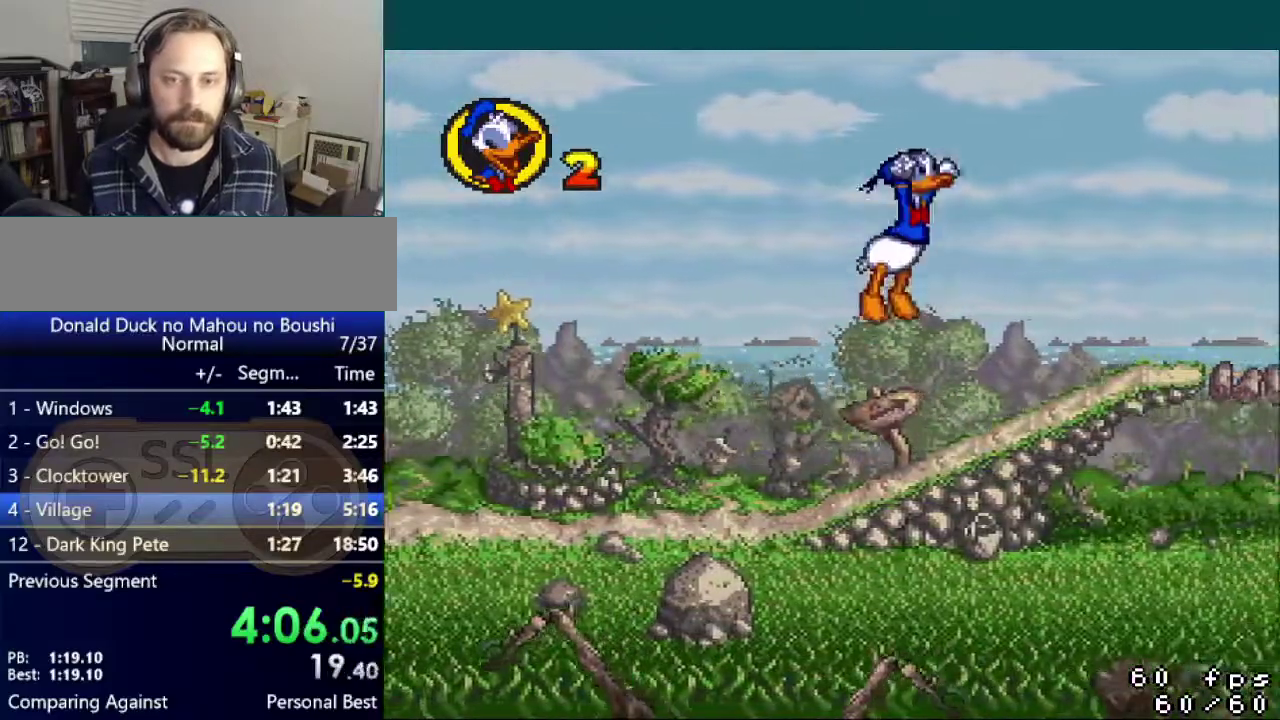
{"buttons": ["Y", "DPAD_RIGHT"], "events": []}